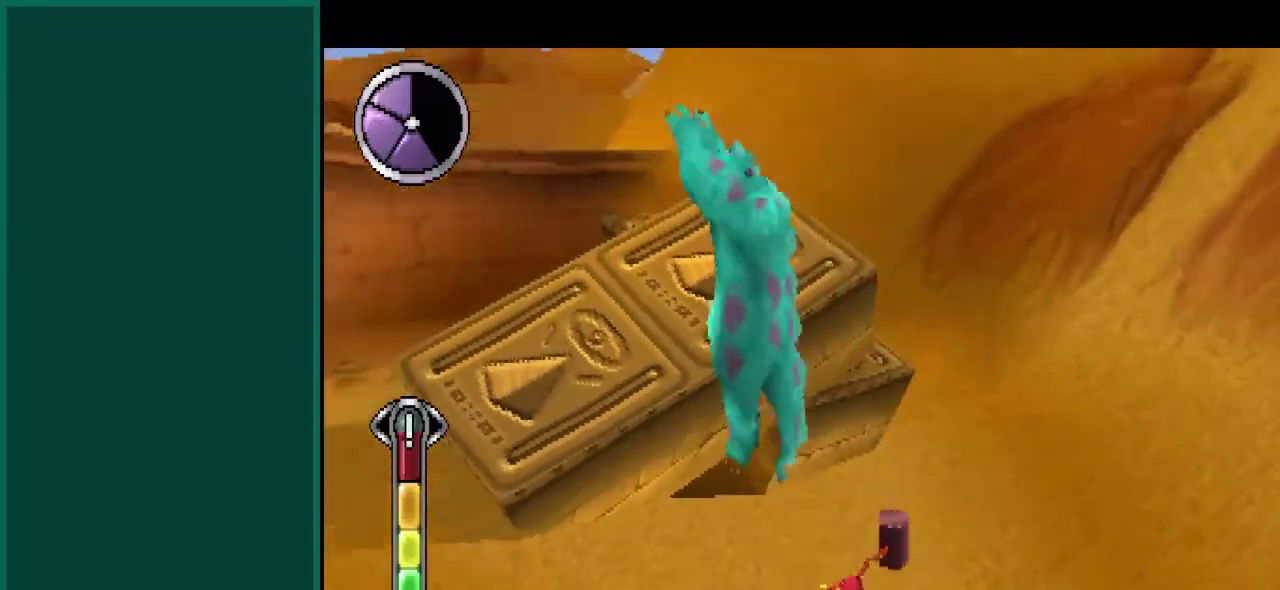
Gameplay with a controller (PlayStation layout); each line is a JSON object with the inputs held at the frame after it. "events" lists button and stick changes between this image and that frame as [ms after this image, input, new state], when the widget could be followed in between. This overlay highlights the sticks when they move; stick clicks (L3) are not distinguishable. Not read: CIRCLE CROSS L1 L2 L3 R1 R2 R3 SQUARE TRIANGLE.
{"buttons": [], "left_stick": "up", "events": [[100, "left_stick", "up-left"], [367, "left_stick", "up"]]}
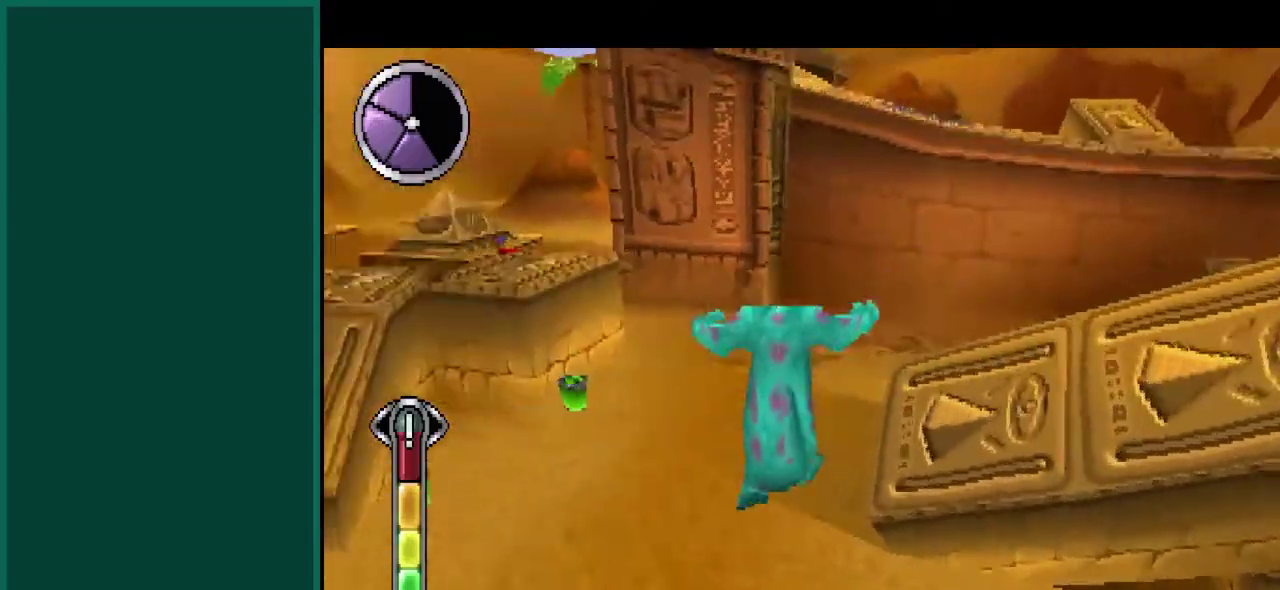
{"buttons": [], "left_stick": "up", "events": []}
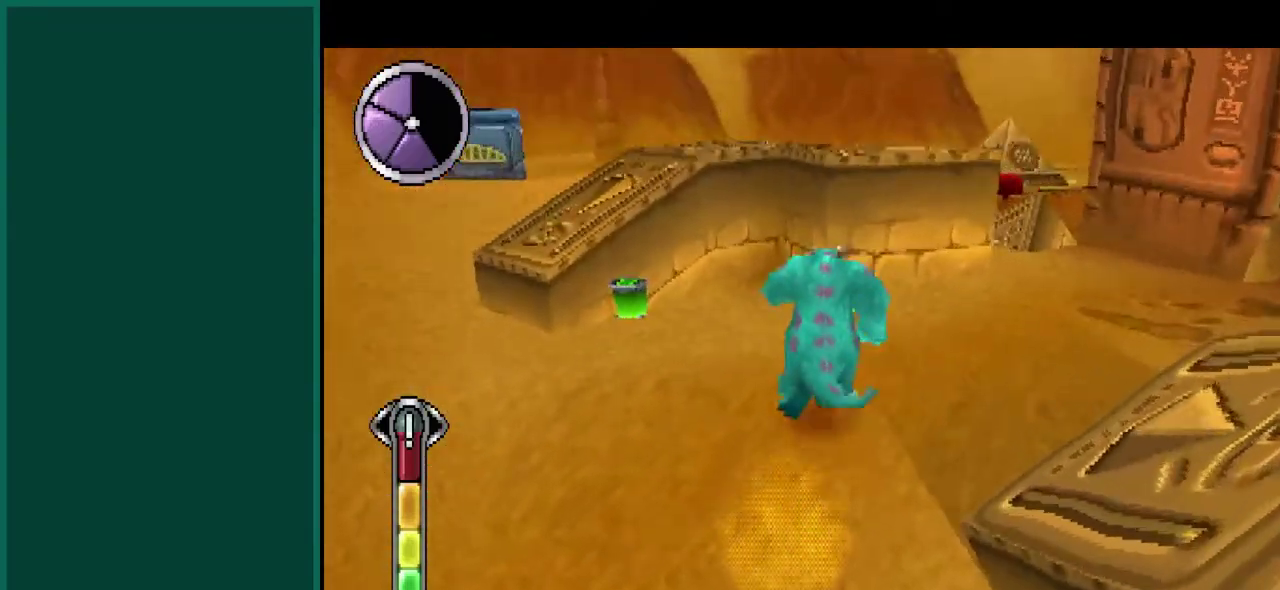
{"buttons": [], "left_stick": "up-right", "events": [[83, "left_stick", "up-left"], [367, "left_stick", "up"], [433, "left_stick", "up-right"]]}
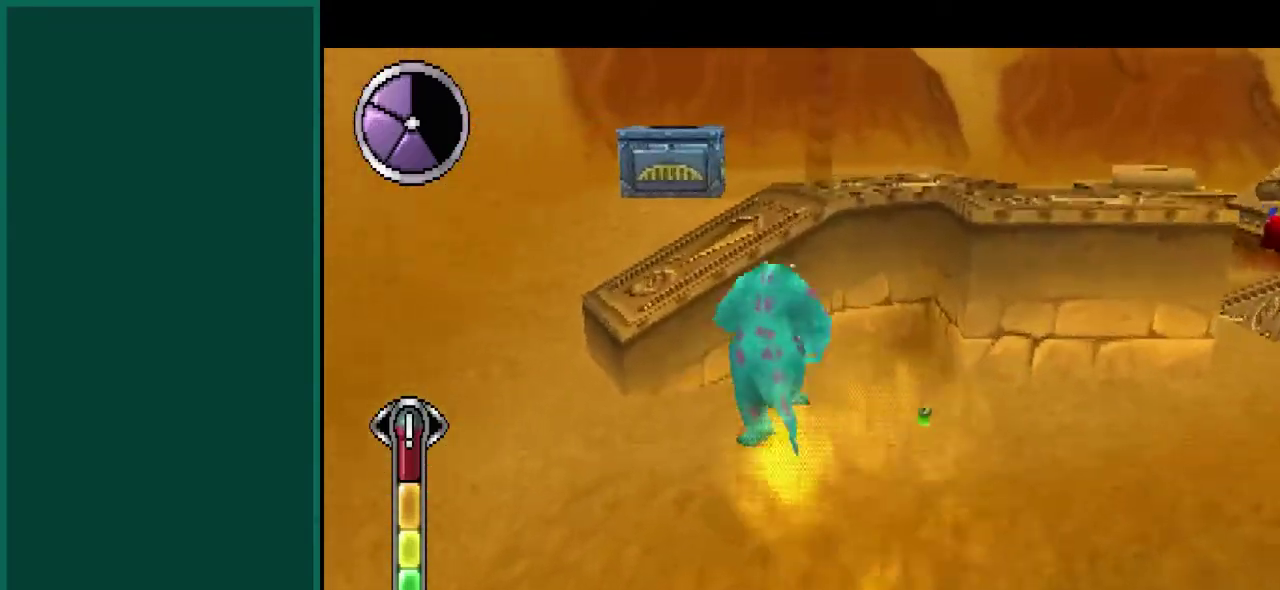
{"buttons": [], "left_stick": "up", "events": [[83, "left_stick", "right"], [283, "left_stick", "up"]]}
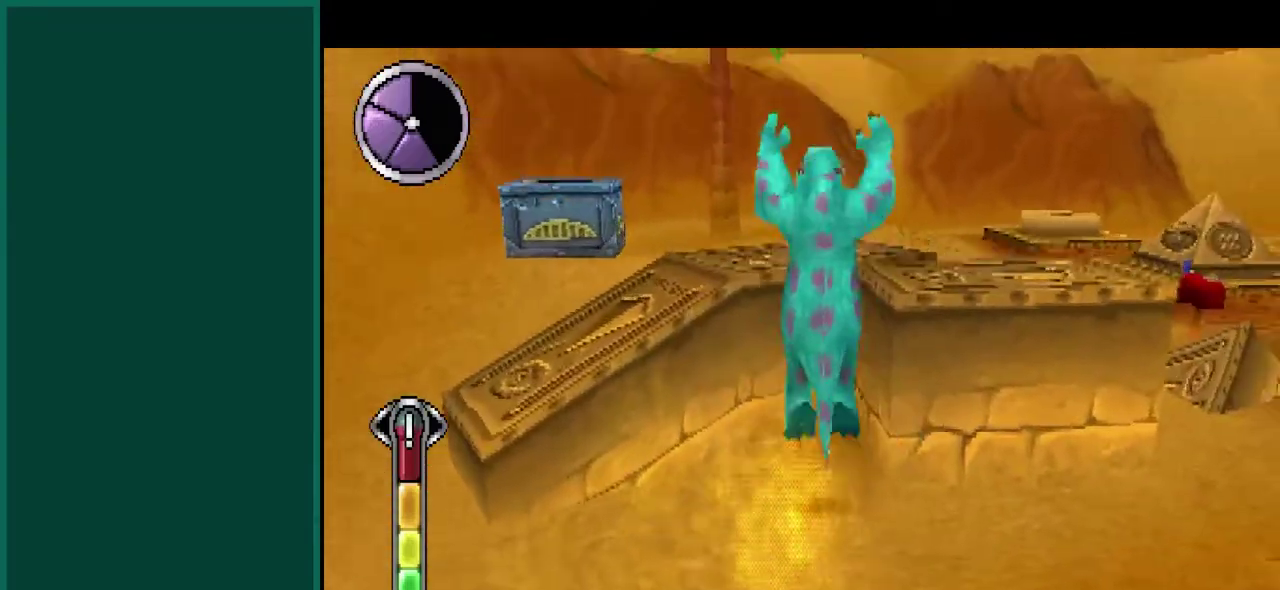
{"buttons": [], "left_stick": "up", "events": [[183, "left_stick", "up-left"], [467, "left_stick", "up"]]}
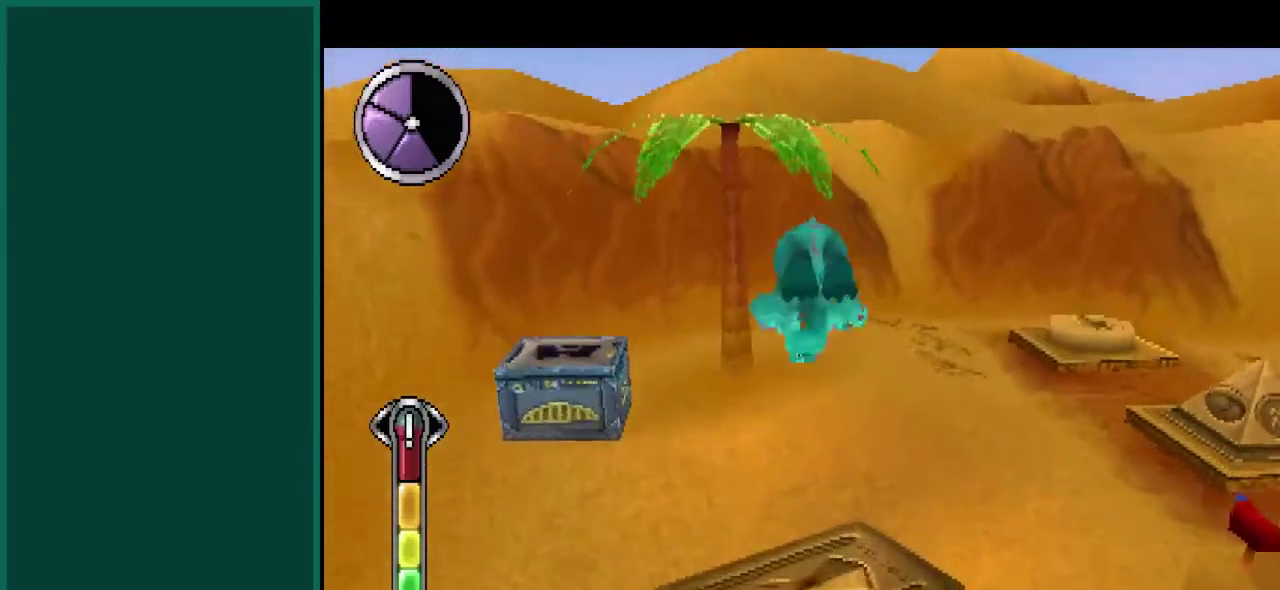
{"buttons": [], "left_stick": "up-right", "events": [[83, "left_stick", "up-right"]]}
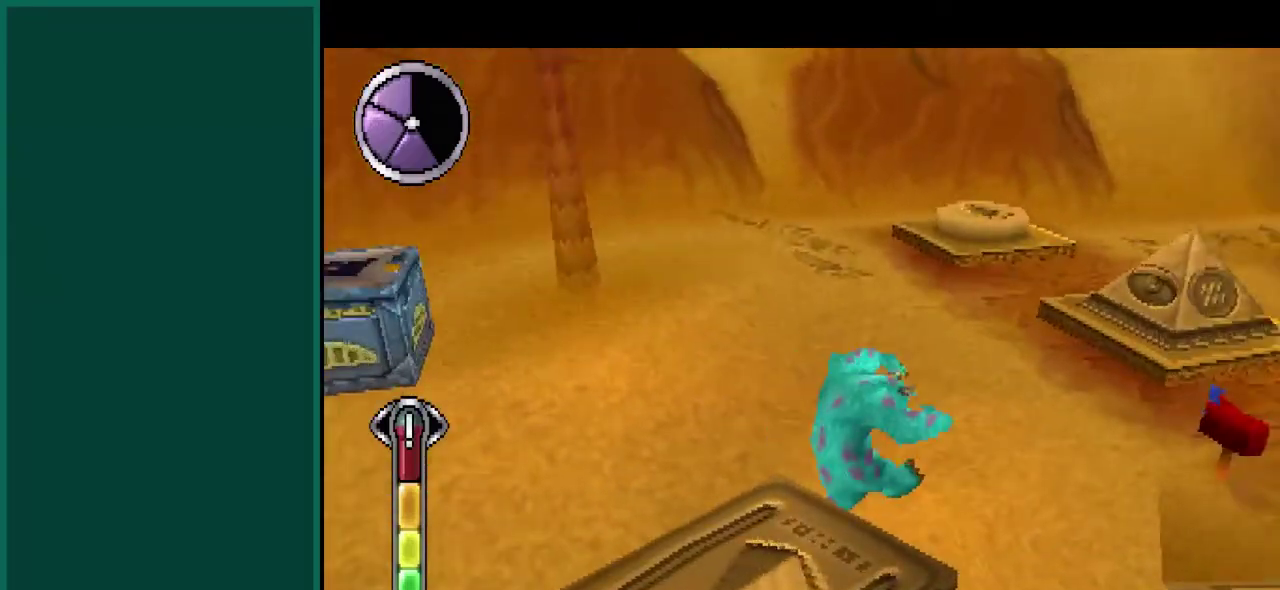
{"buttons": [], "left_stick": "up", "events": [[217, "left_stick", "up"]]}
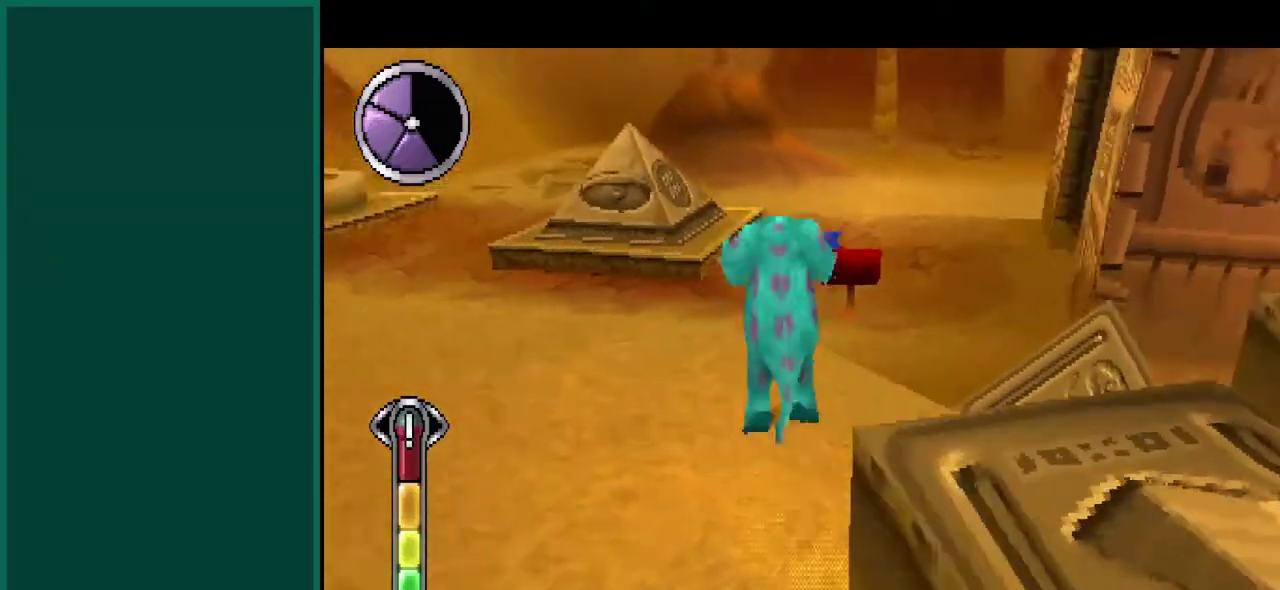
{"buttons": [], "left_stick": "up", "events": [[100, "left_stick", "up-left"], [467, "left_stick", "up"]]}
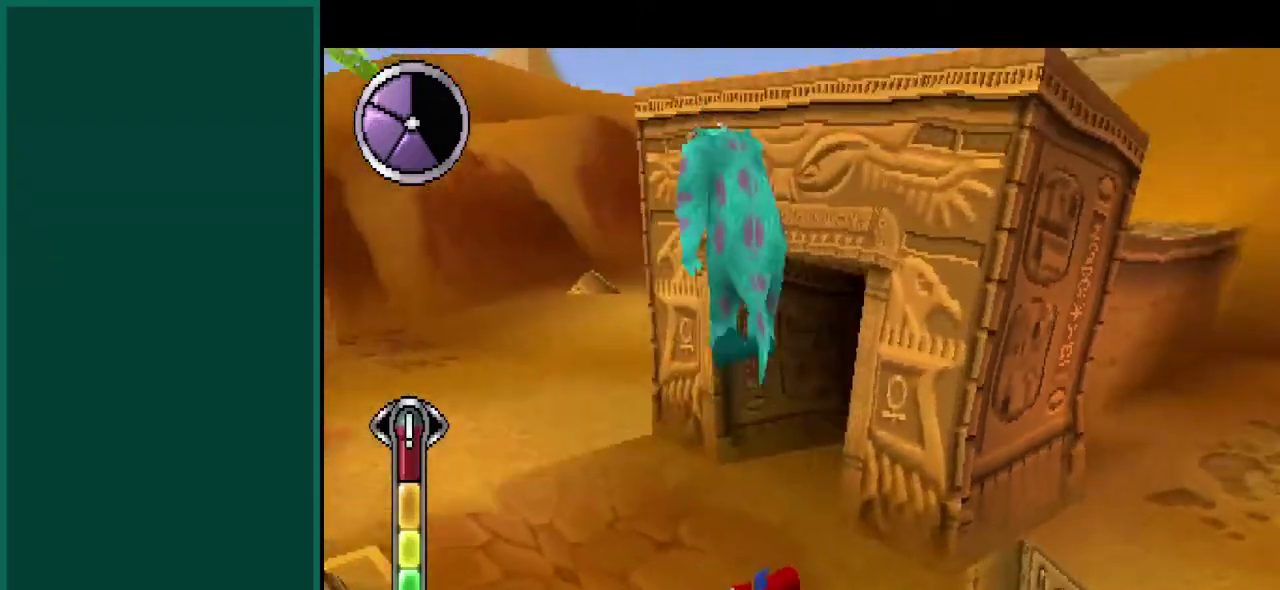
{"buttons": [], "left_stick": "up", "events": [[133, "left_stick", "up-left"], [333, "left_stick", "up"]]}
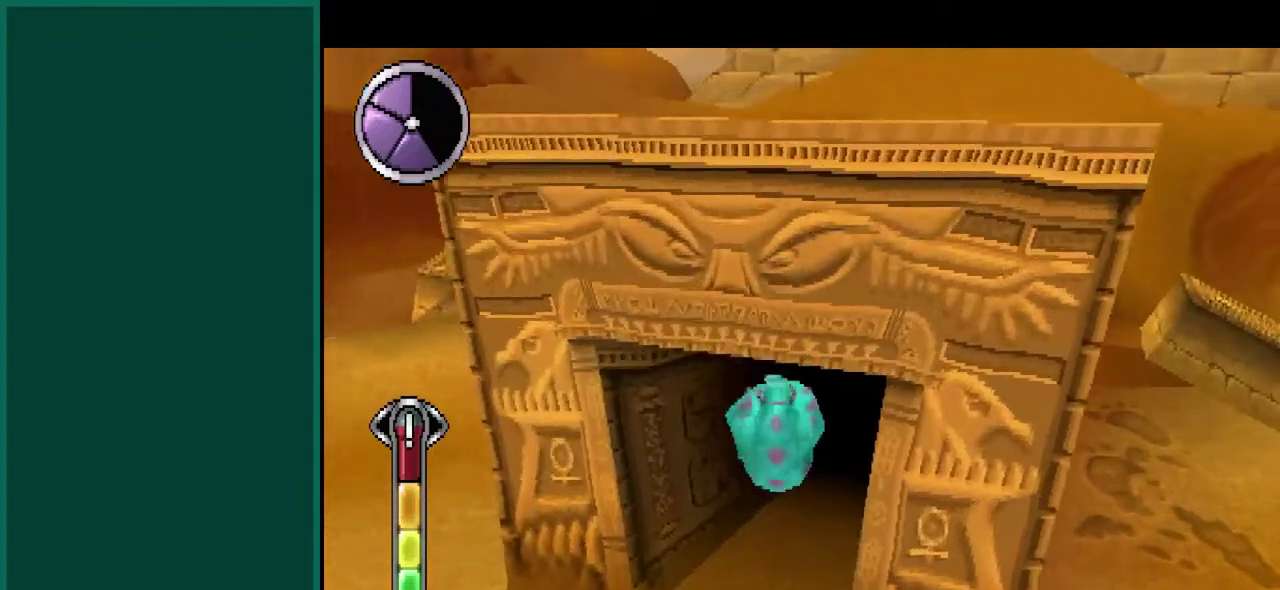
{"buttons": [], "left_stick": "up", "events": []}
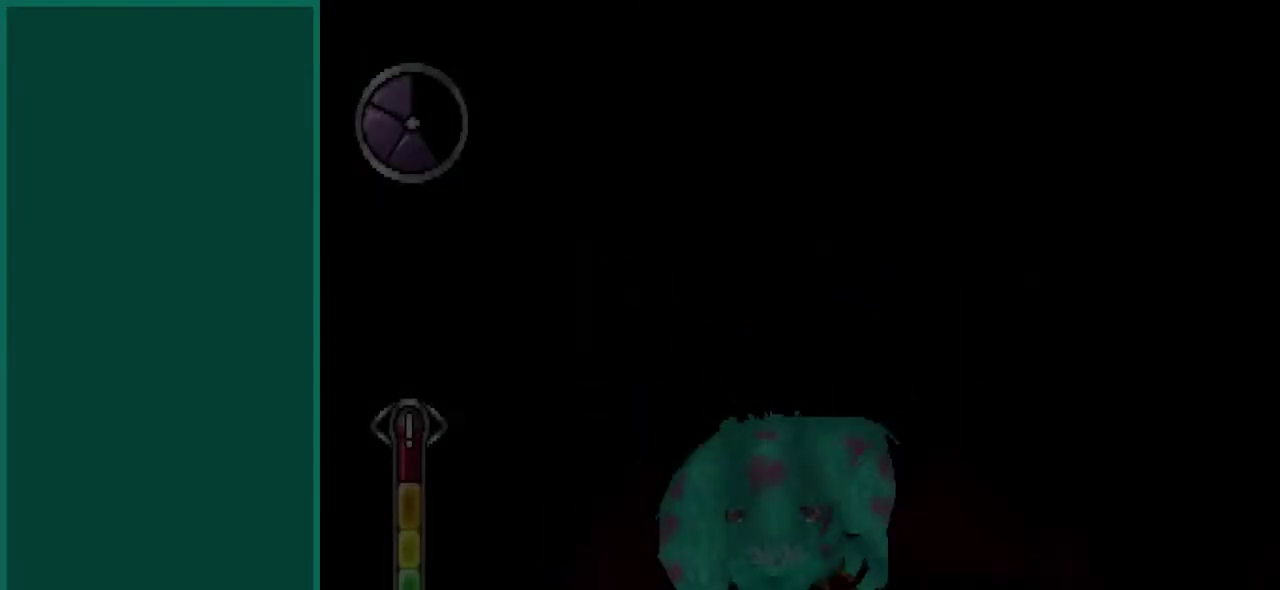
{"buttons": [], "left_stick": "center", "events": [[83, "left_stick", "center"]]}
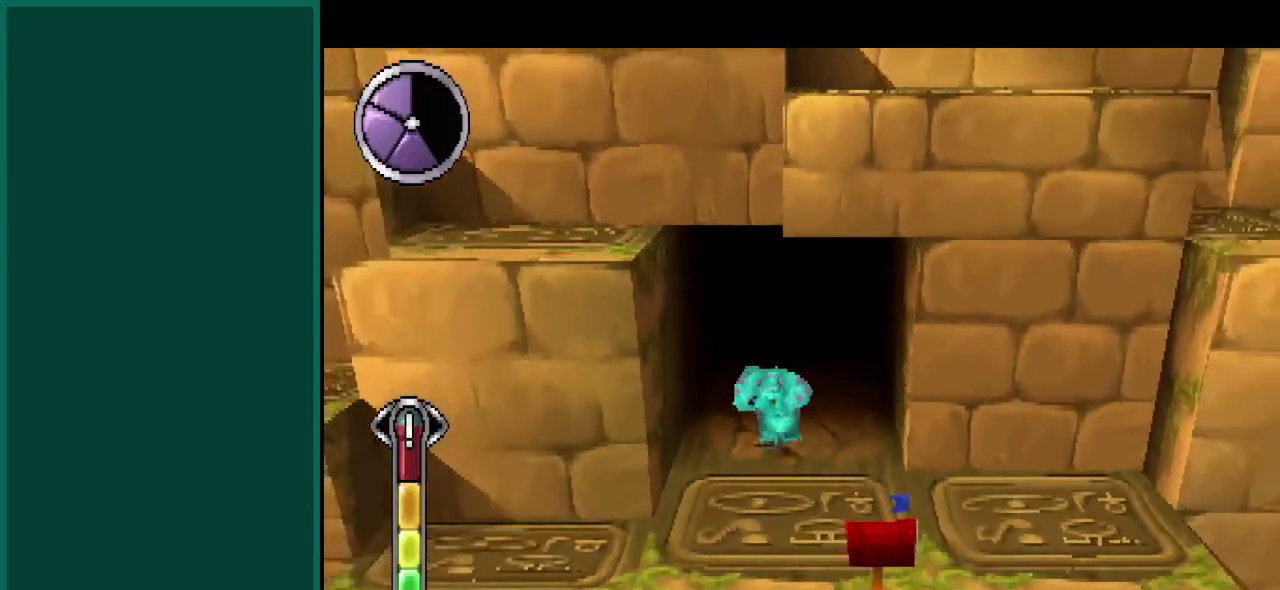
{"buttons": [], "left_stick": "left", "events": [[450, "left_stick", "left"]]}
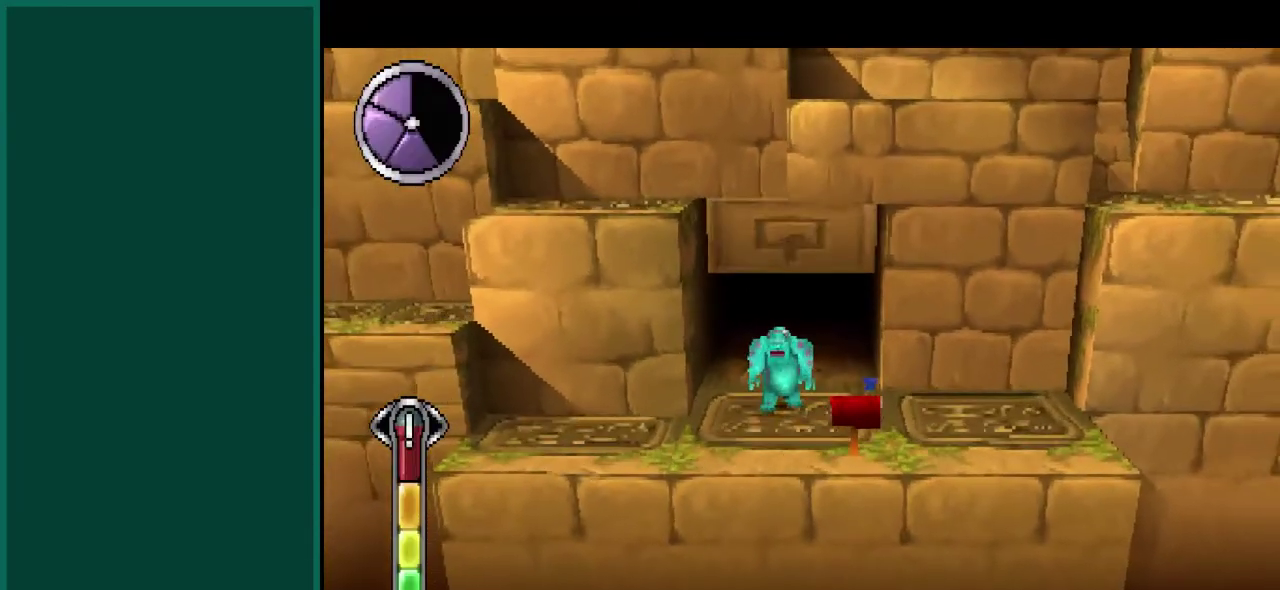
{"buttons": [], "left_stick": "left", "events": []}
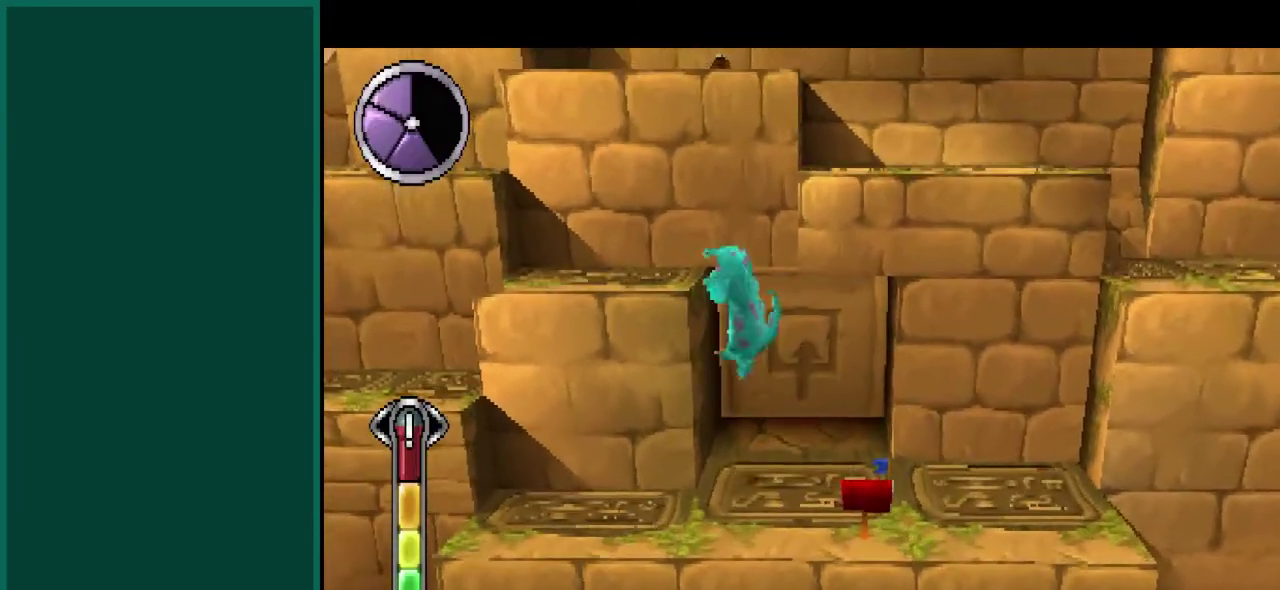
{"buttons": [], "left_stick": "left", "events": [[83, "left_stick", "up-left"], [433, "left_stick", "left"]]}
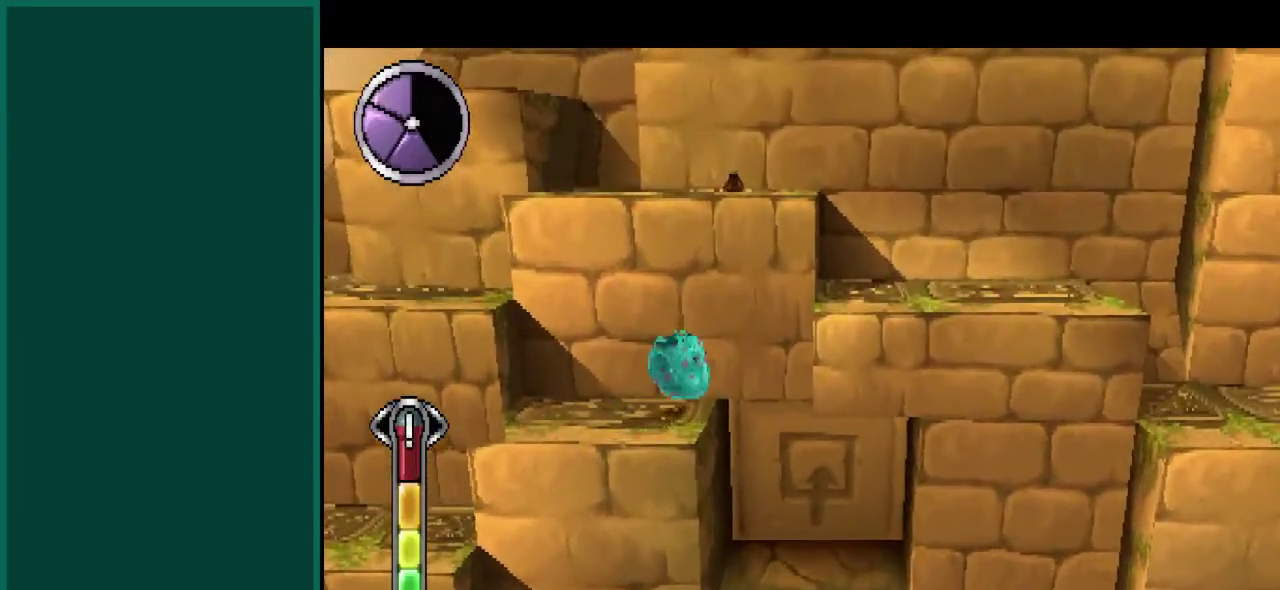
{"buttons": [], "left_stick": "left", "events": []}
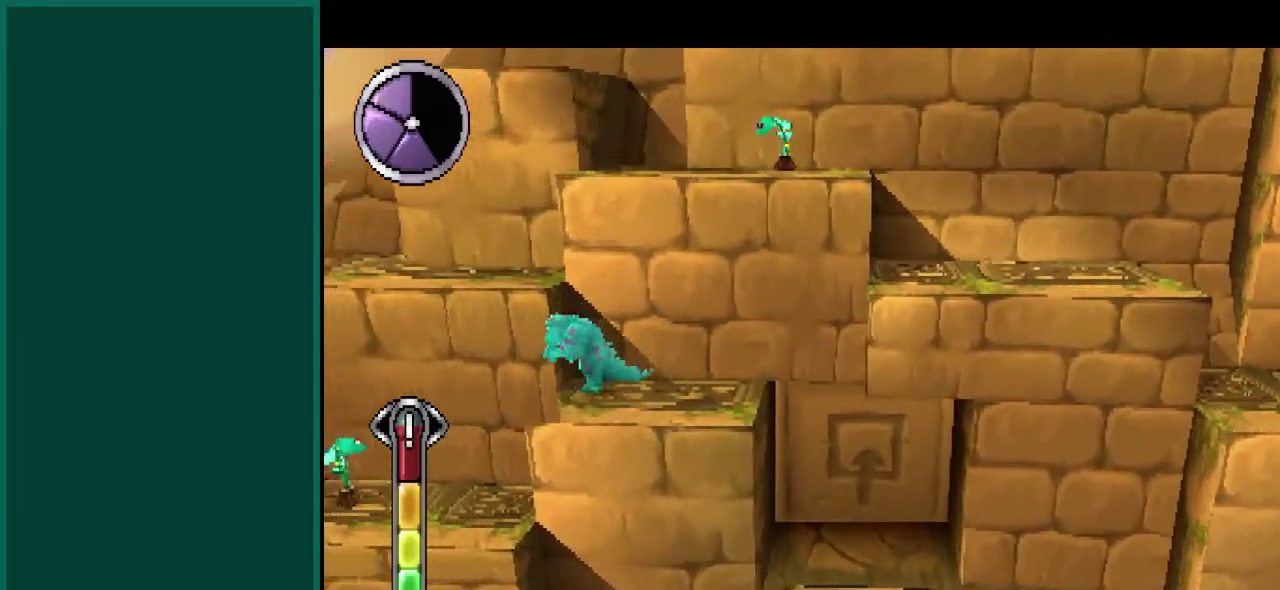
{"buttons": [], "left_stick": "left", "events": [[300, "left_stick", "up-left"], [500, "left_stick", "left"]]}
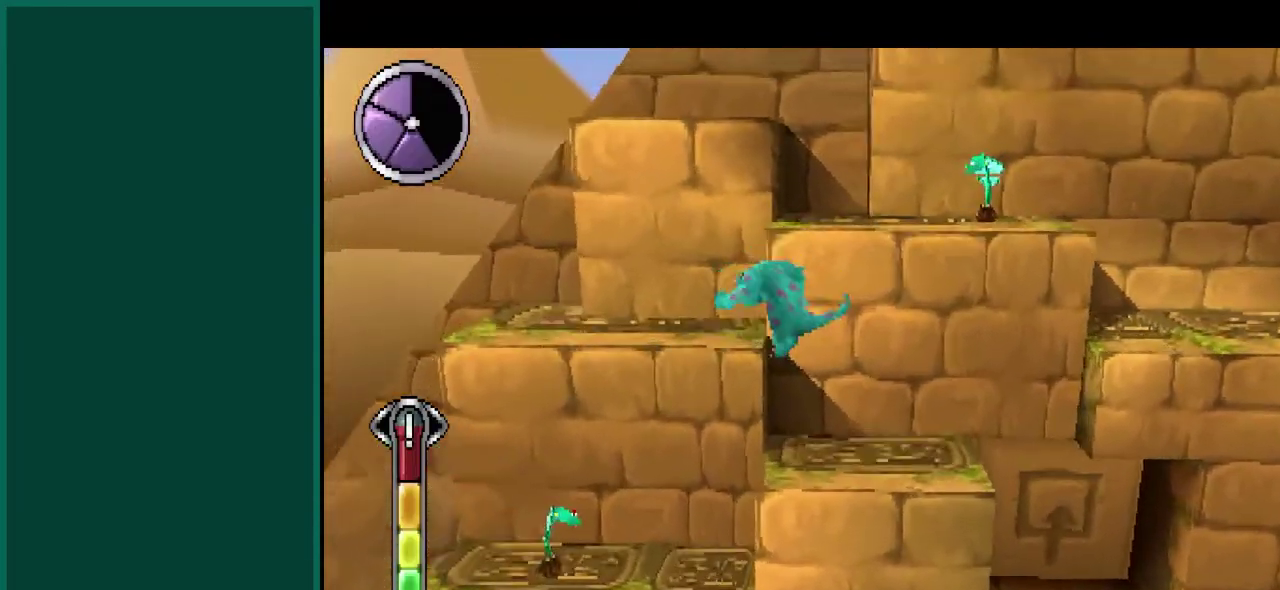
{"buttons": [], "left_stick": "center", "events": [[233, "left_stick", "up-left"], [483, "left_stick", "center"]]}
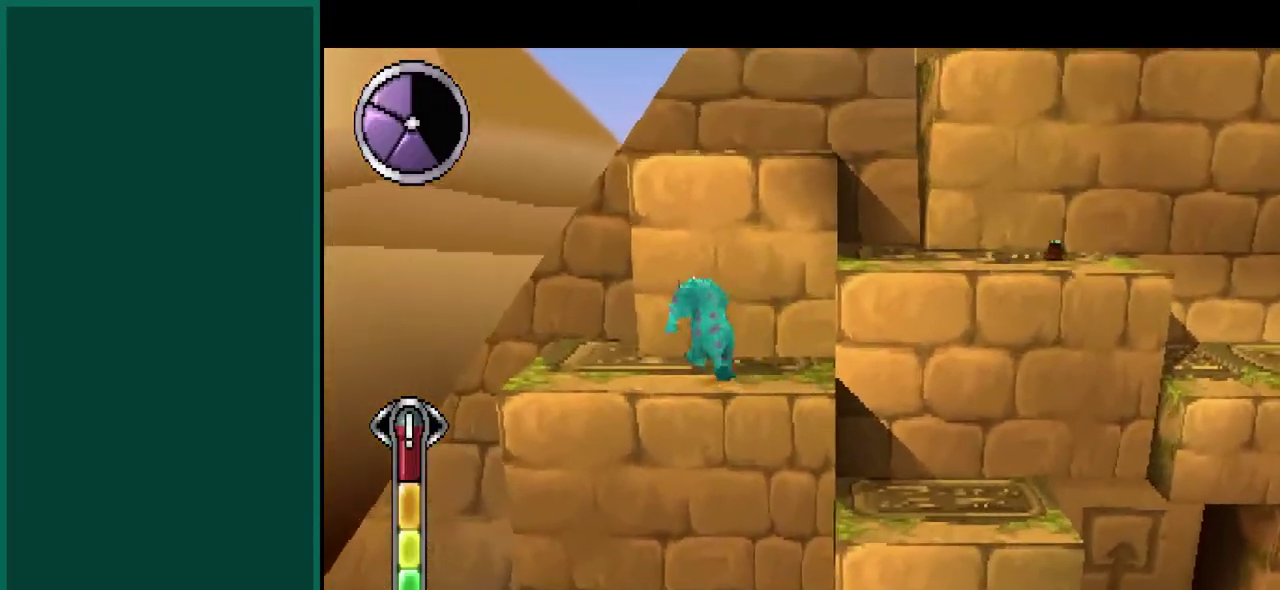
{"buttons": [], "left_stick": "center", "events": [[117, "left_stick", "down-left"], [317, "left_stick", "center"]]}
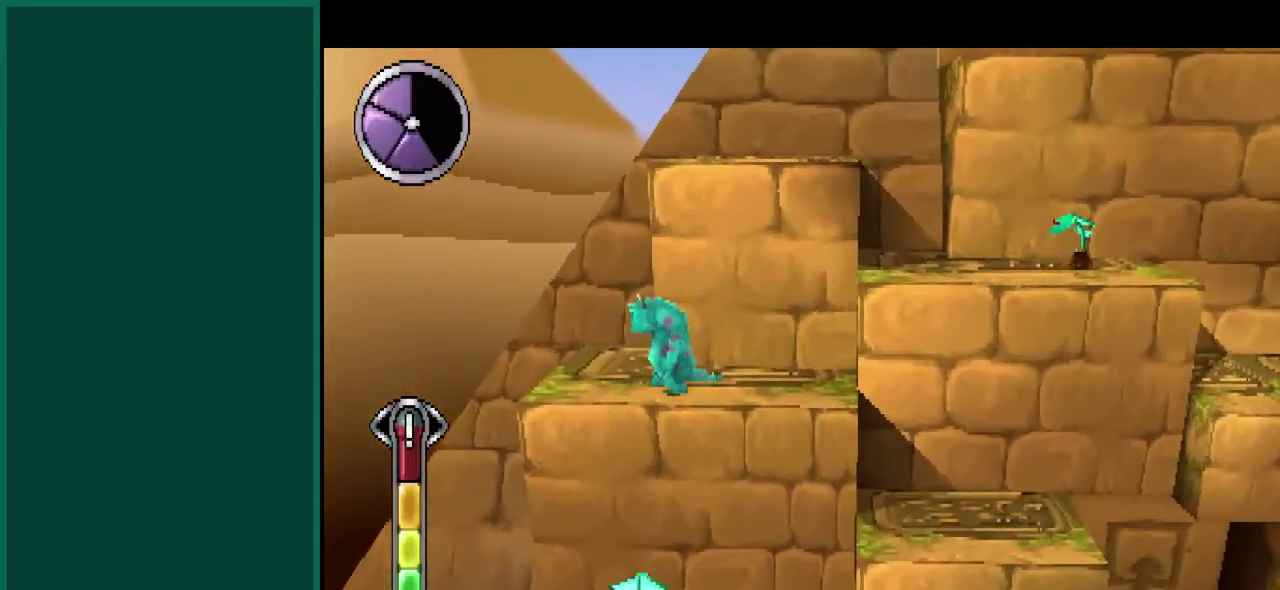
{"buttons": [], "left_stick": "left", "events": [[50, "left_stick", "left"]]}
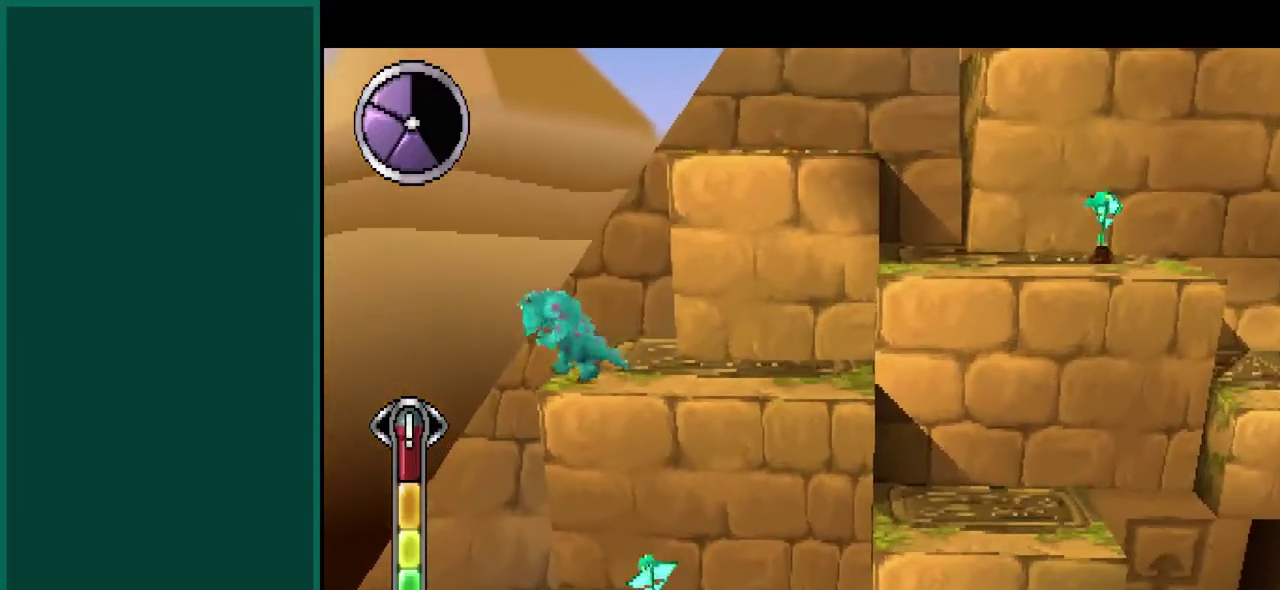
{"buttons": [], "left_stick": "center", "events": [[217, "left_stick", "center"]]}
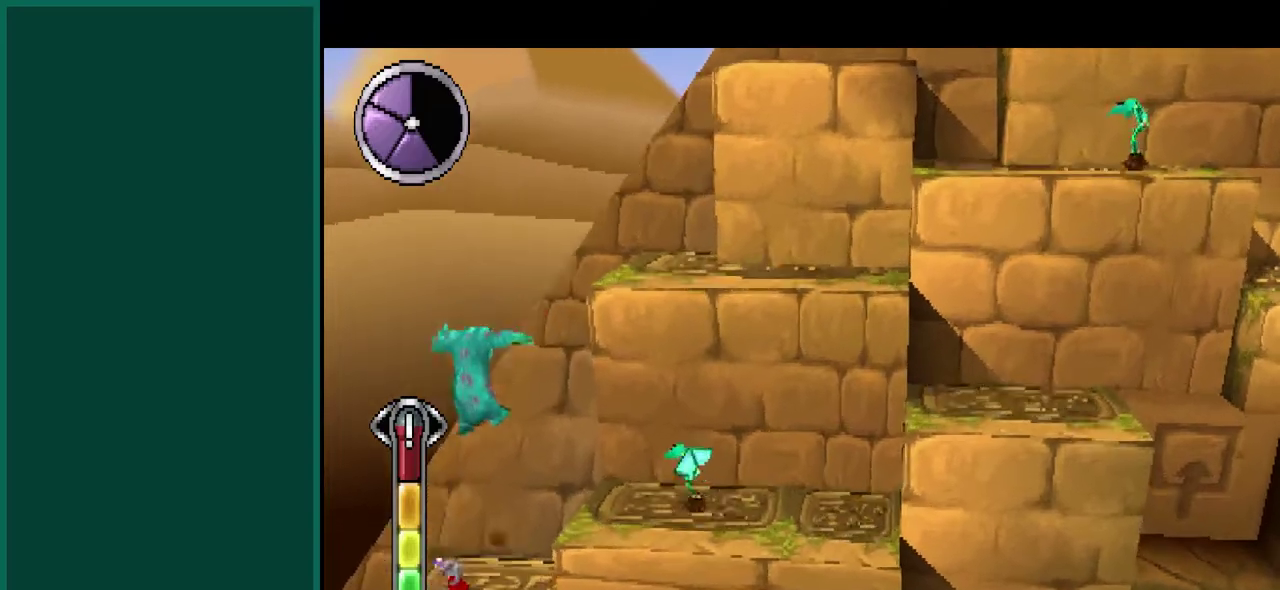
{"buttons": [], "left_stick": "center", "events": [[83, "left_stick", "right"], [450, "left_stick", "center"]]}
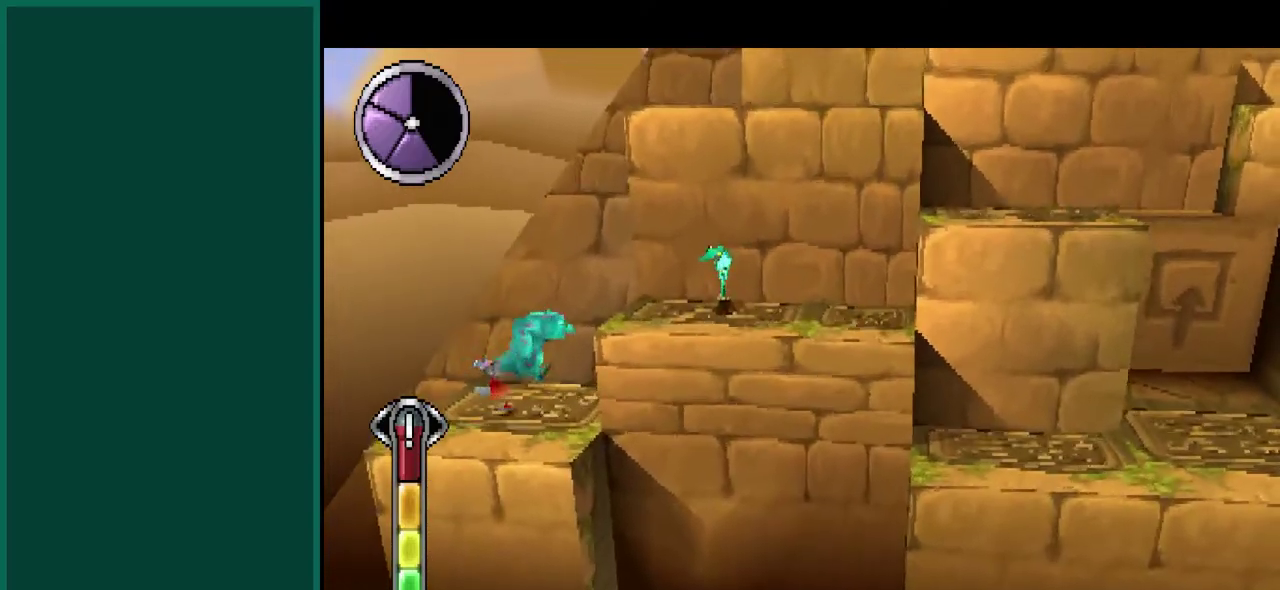
{"buttons": [], "left_stick": "down", "events": [[167, "left_stick", "down"], [383, "left_stick", "center"], [500, "left_stick", "down"]]}
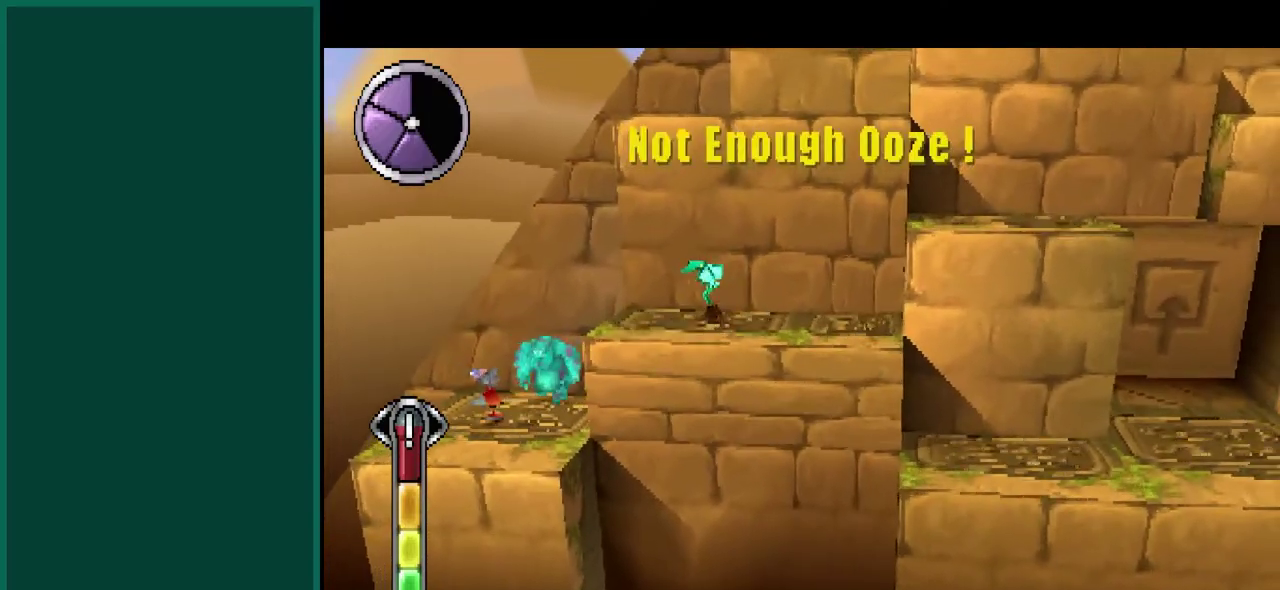
{"buttons": [], "left_stick": "right", "events": [[167, "left_stick", "down-right"], [233, "left_stick", "right"]]}
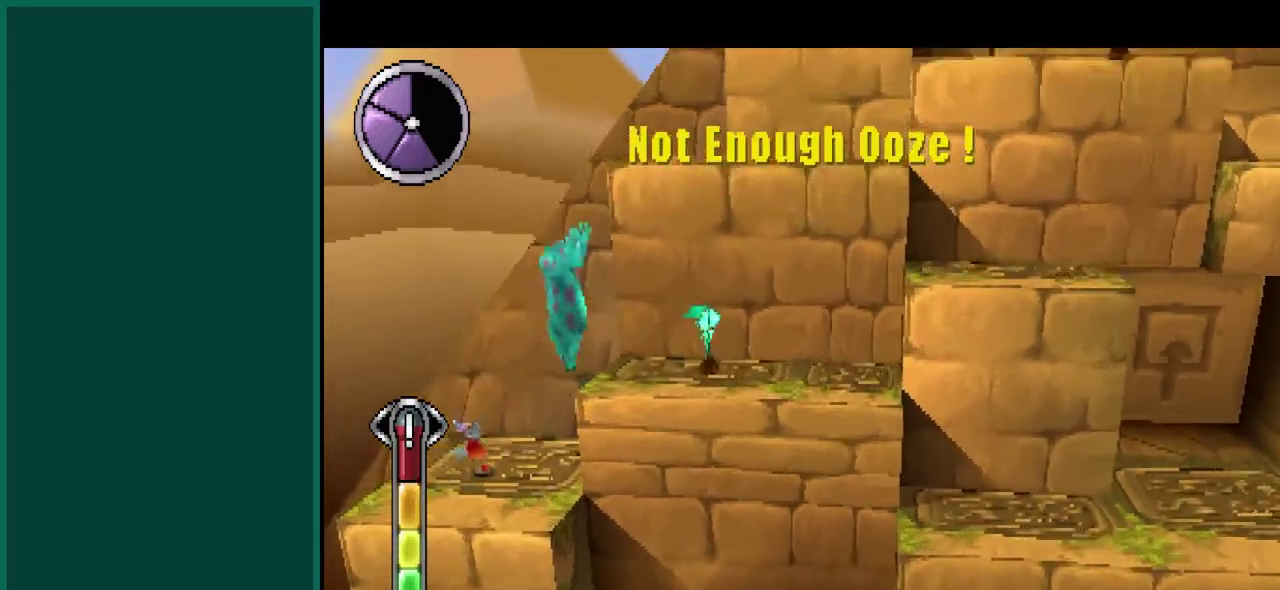
{"buttons": [], "left_stick": "right", "events": []}
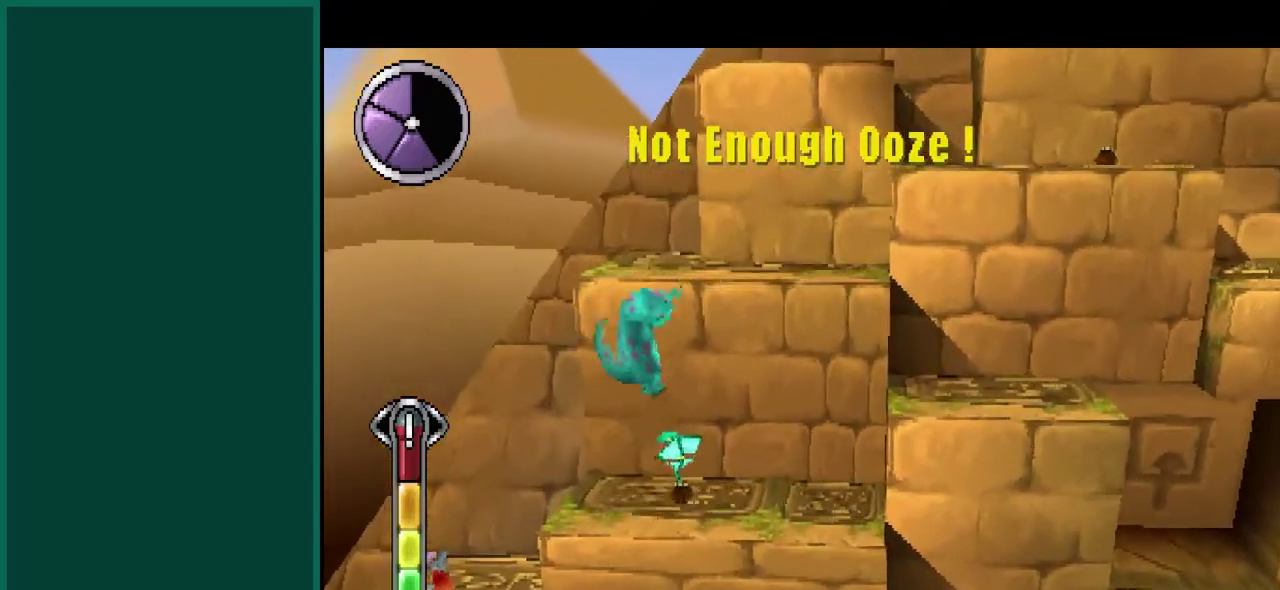
{"buttons": [], "left_stick": "right", "events": []}
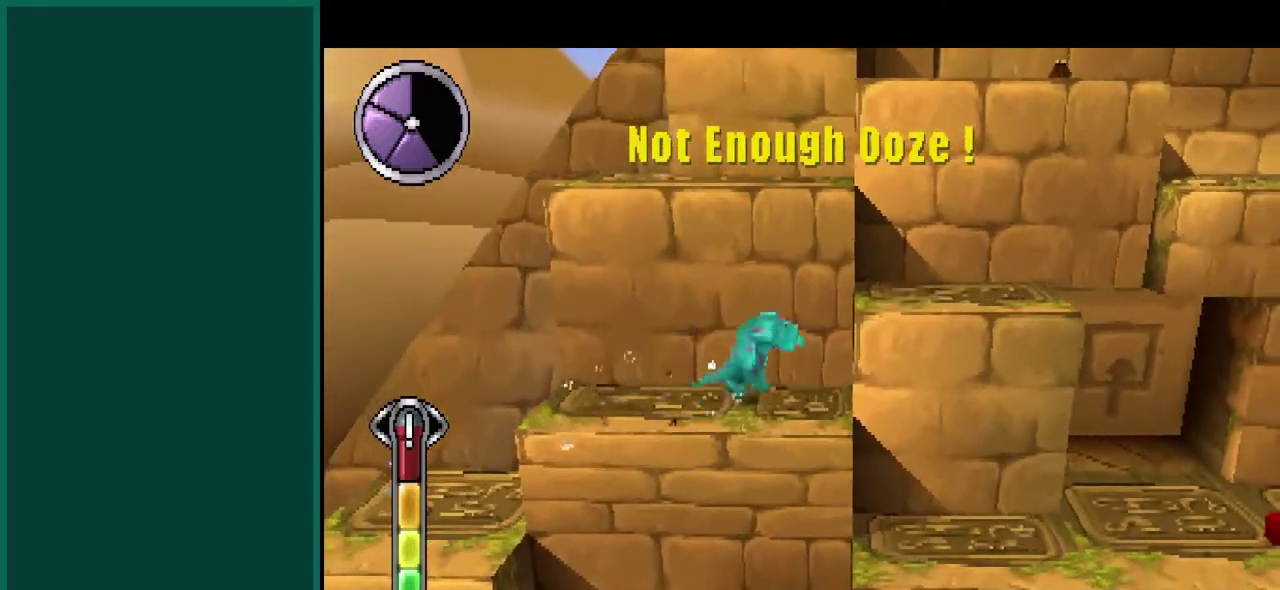
{"buttons": [], "left_stick": "up-right", "events": [[283, "left_stick", "up-right"]]}
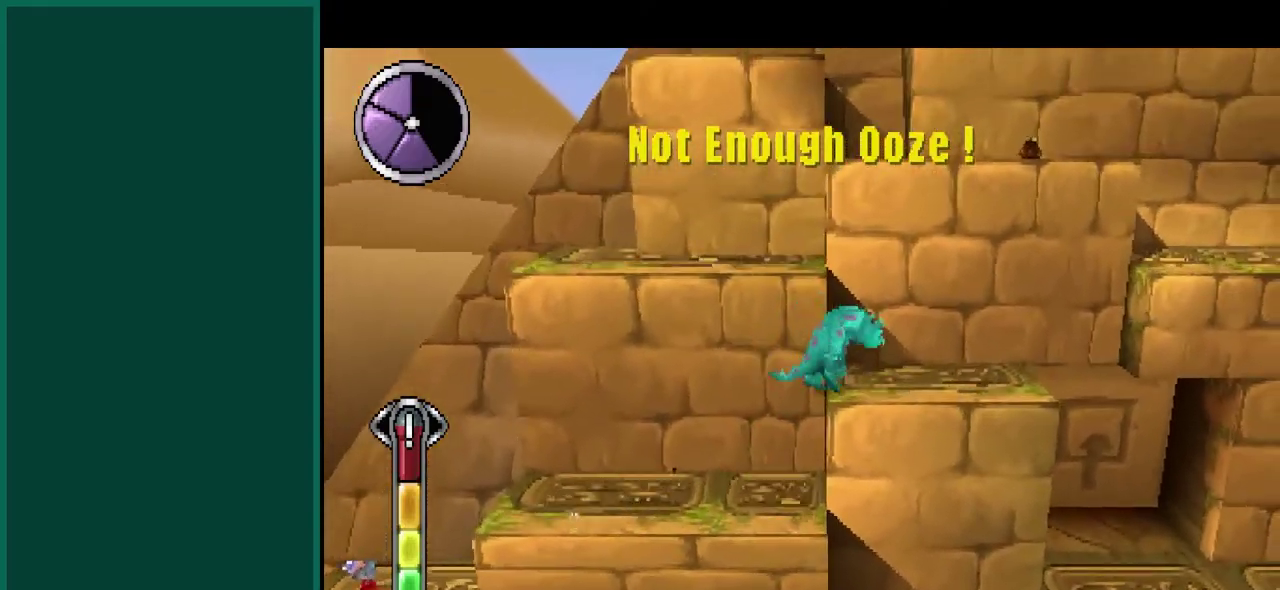
{"buttons": [], "left_stick": "center", "events": [[250, "left_stick", "center"]]}
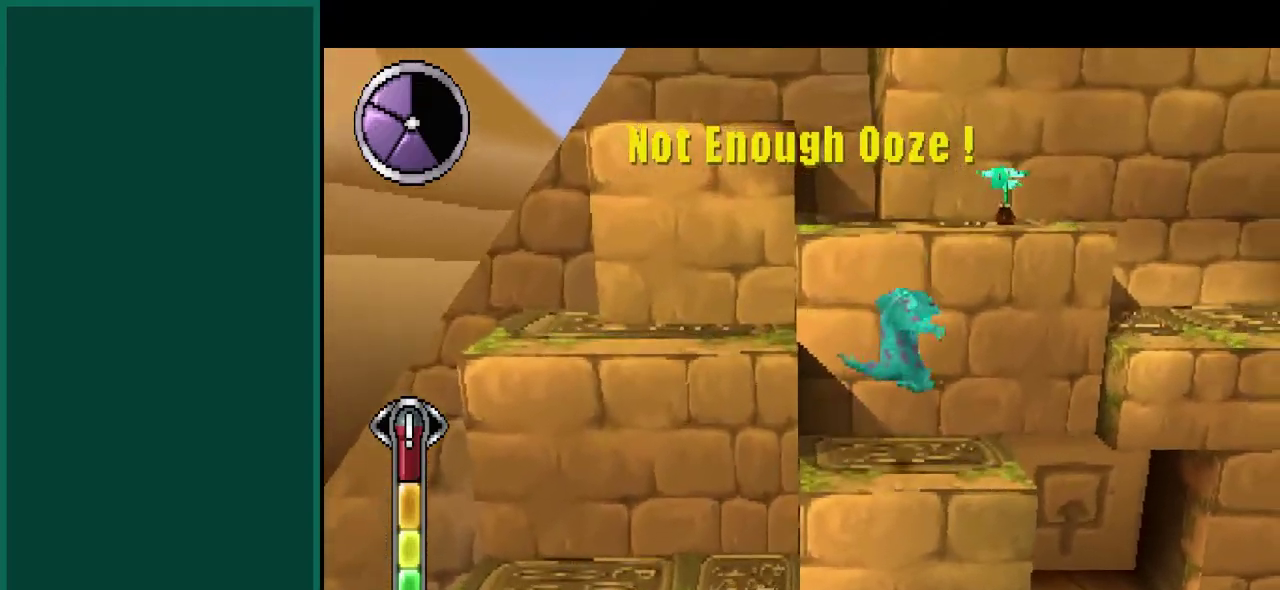
{"buttons": [], "left_stick": "right", "events": [[50, "left_stick", "right"]]}
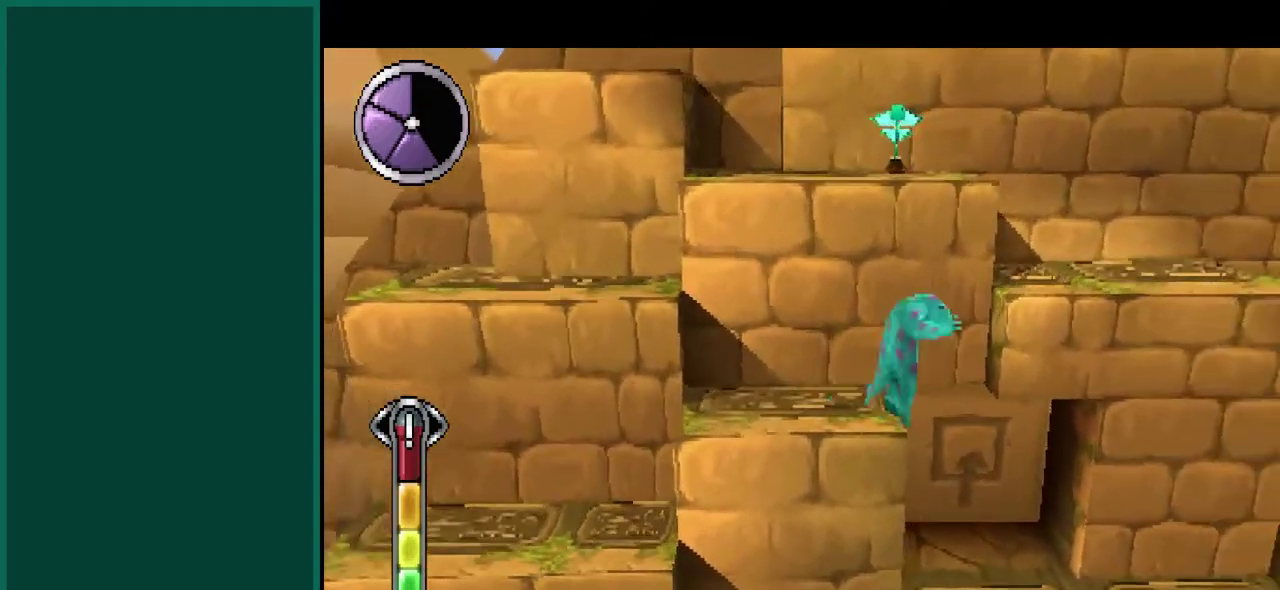
{"buttons": [], "left_stick": "right", "events": []}
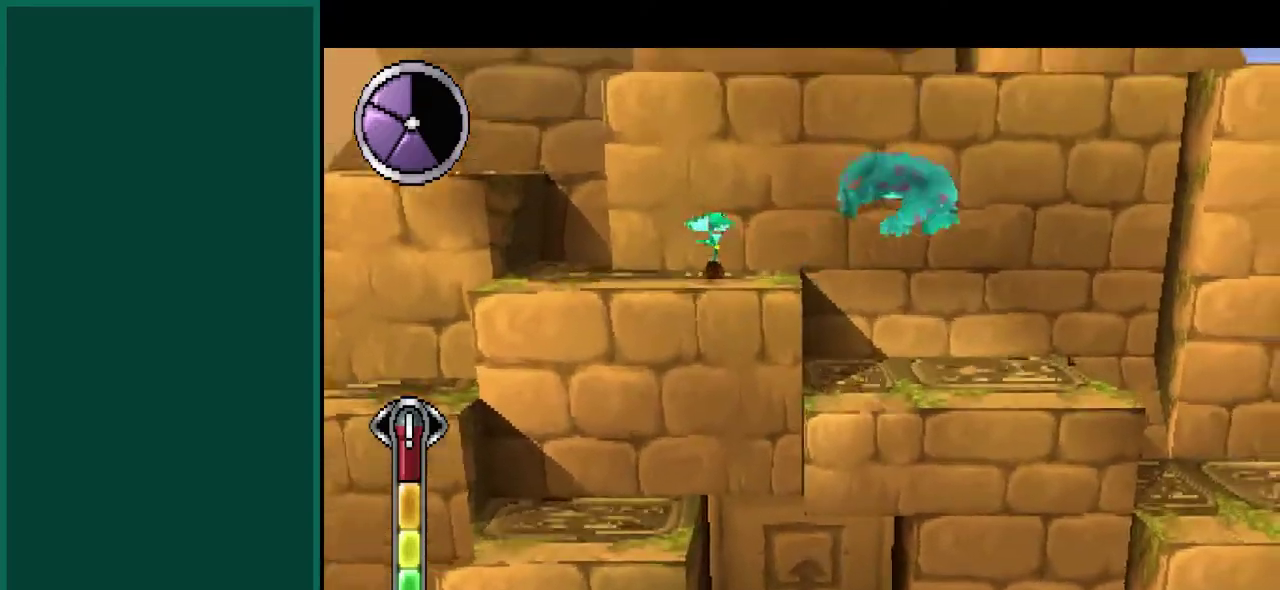
{"buttons": [], "left_stick": "up-right", "events": [[83, "left_stick", "up-right"]]}
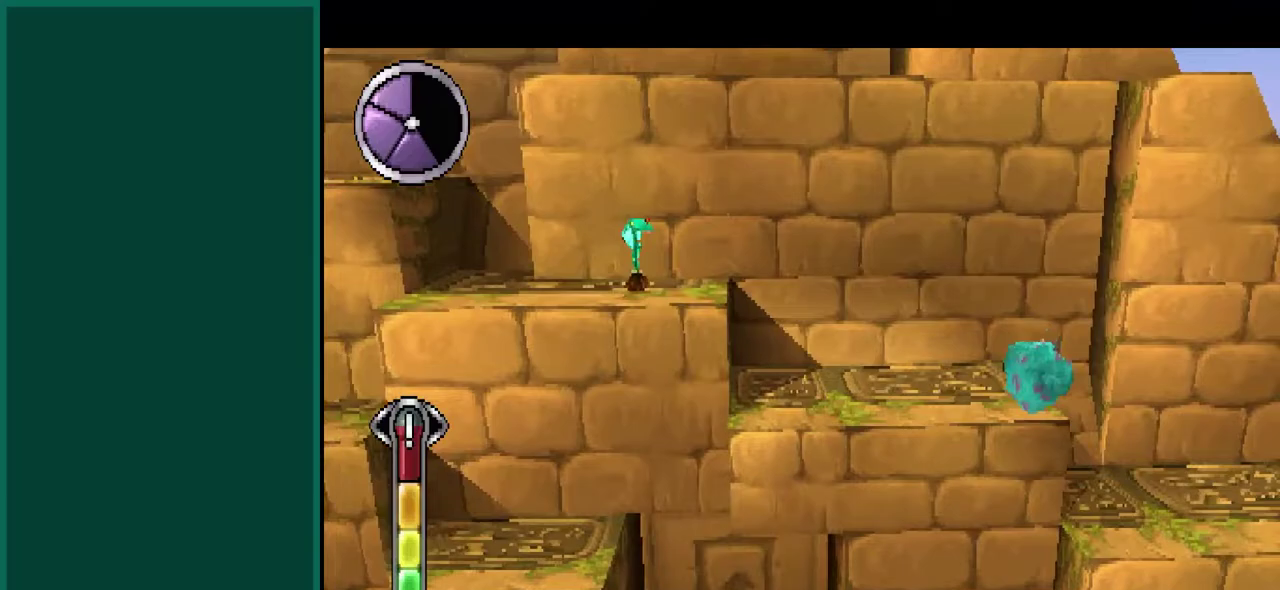
{"buttons": [], "left_stick": "right", "events": [[83, "left_stick", "right"]]}